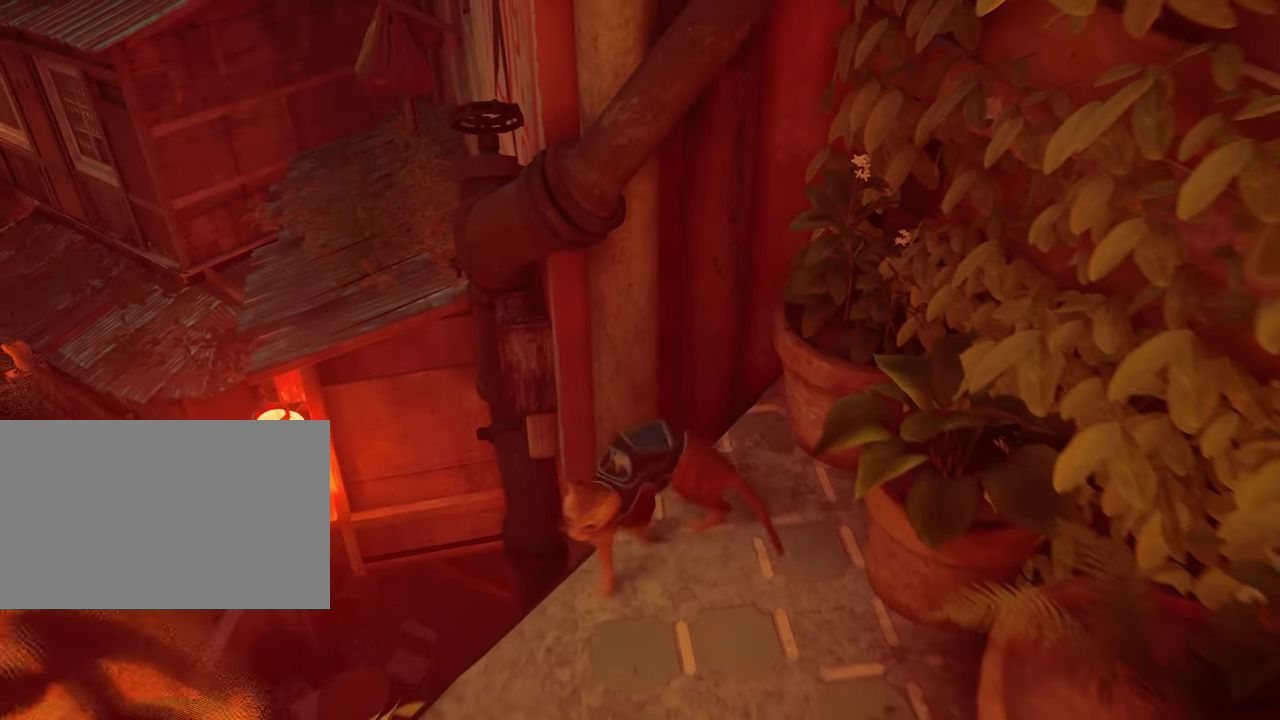
Gameplay with keyboard and mouse; each line is a JSON object with the keys and mouse buttons held at the frame after it. "events" lists presses ("down") and releases ("up") of "1", "2", "3", "4", "5", "a", "alt", "c", "caps_lock", "ctrl", "d", "e", "f", "g", "q", "r", "s", "shift", "space", "t", "tab", "v", "w", "x", "z", "mouse_left", "mouse_wheel" and "mouse_right" between this image and that frame as [ms after this image, input, new state], when the widget could be followed in between. "mouse_left", "mouse_wheel", "mouse_right" = the "left", "wheel", "right" buttons of the "mouse" list. No other keys are recorded. "wheel" means that the mouse wheel is clicked or scrolled. "mouse_move" is the direction in which the mouse moves at that frame (one of eight, or "still"), when it could be read.
{"keys": ["w"], "mouse": [], "mouse_move": "still", "events": [[217, "s", "up"], [300, "a", "up"], [367, "w", "down"]]}
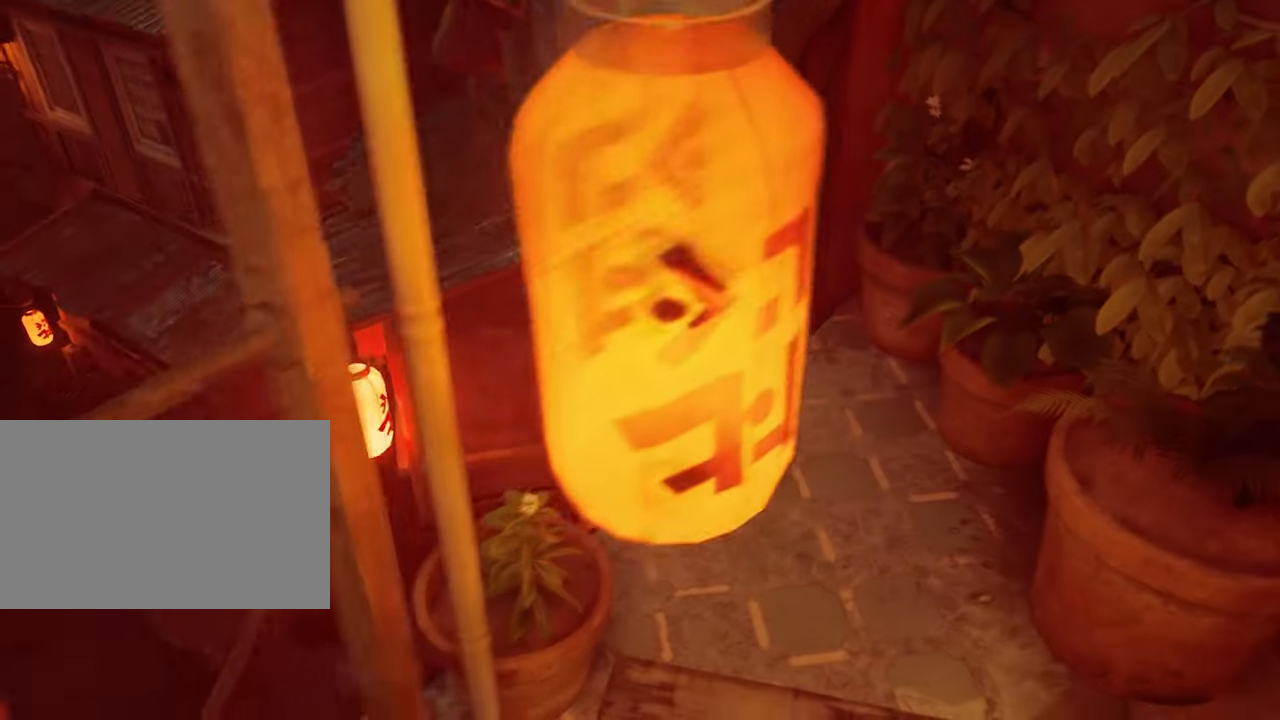
{"keys": [], "mouse": [], "mouse_move": "left", "events": [[133, "w", "up"]]}
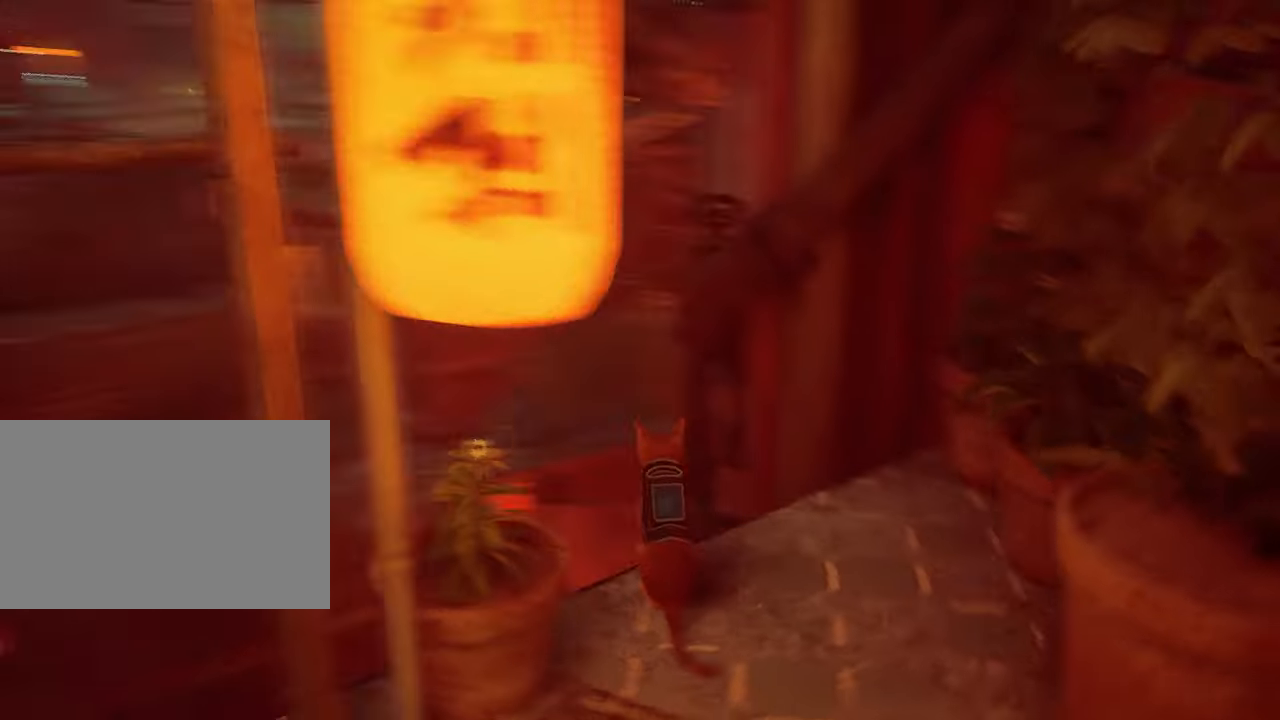
{"keys": ["a"], "mouse": [], "mouse_move": "still", "events": [[484, "a", "down"]]}
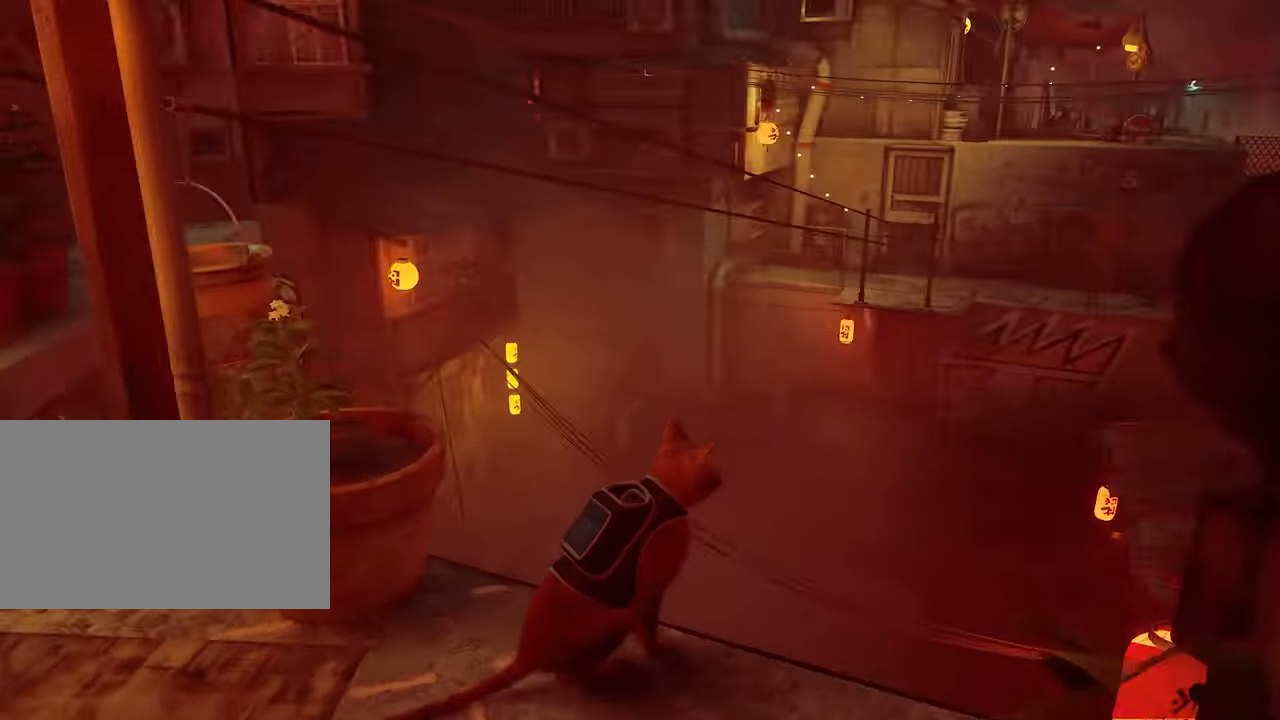
{"keys": ["a"], "mouse": [], "mouse_move": "still", "events": []}
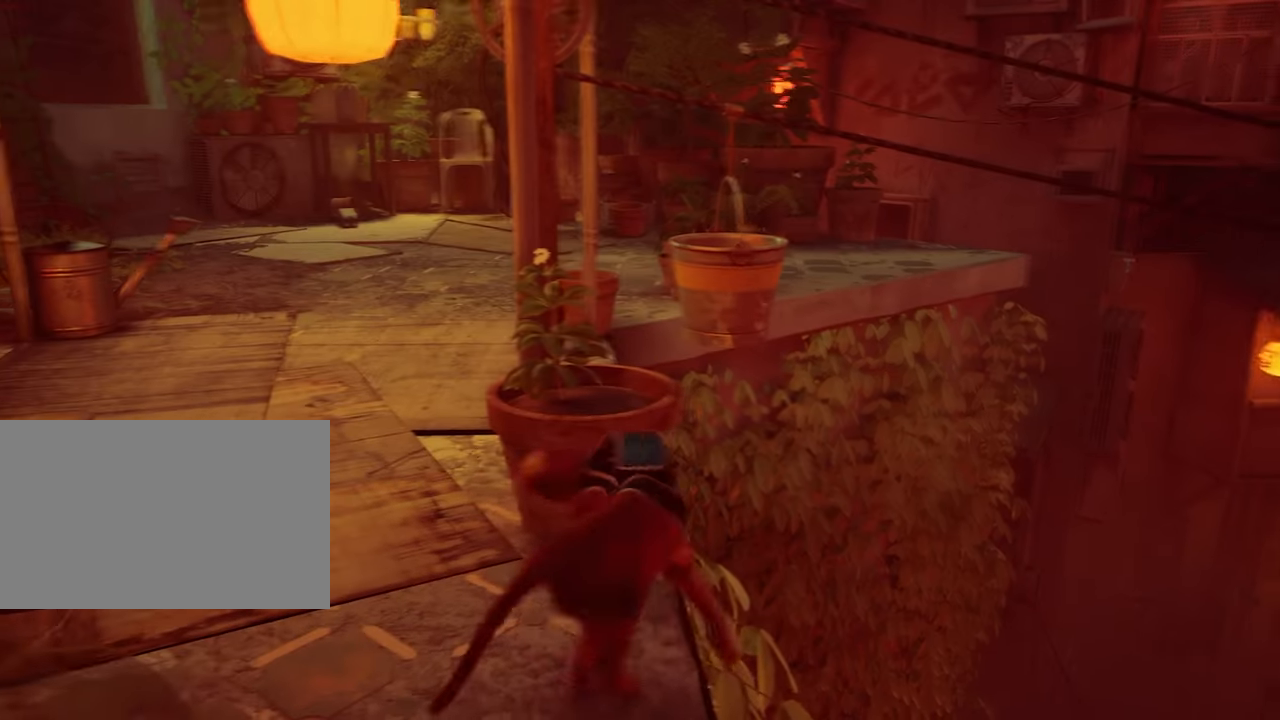
{"keys": ["w"], "mouse": [], "mouse_move": "still", "events": [[234, "w", "down"], [284, "a", "up"]]}
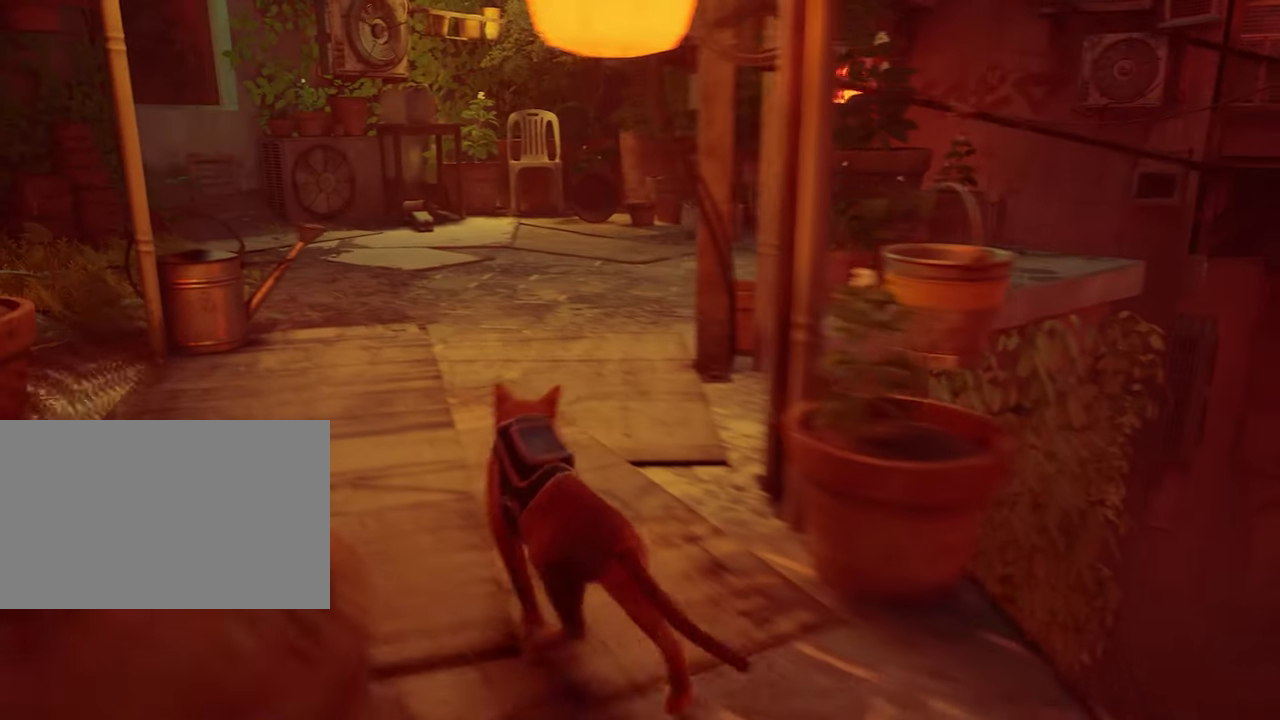
{"keys": ["d"], "mouse": [], "mouse_move": "right", "events": [[384, "w", "up"], [434, "d", "down"]]}
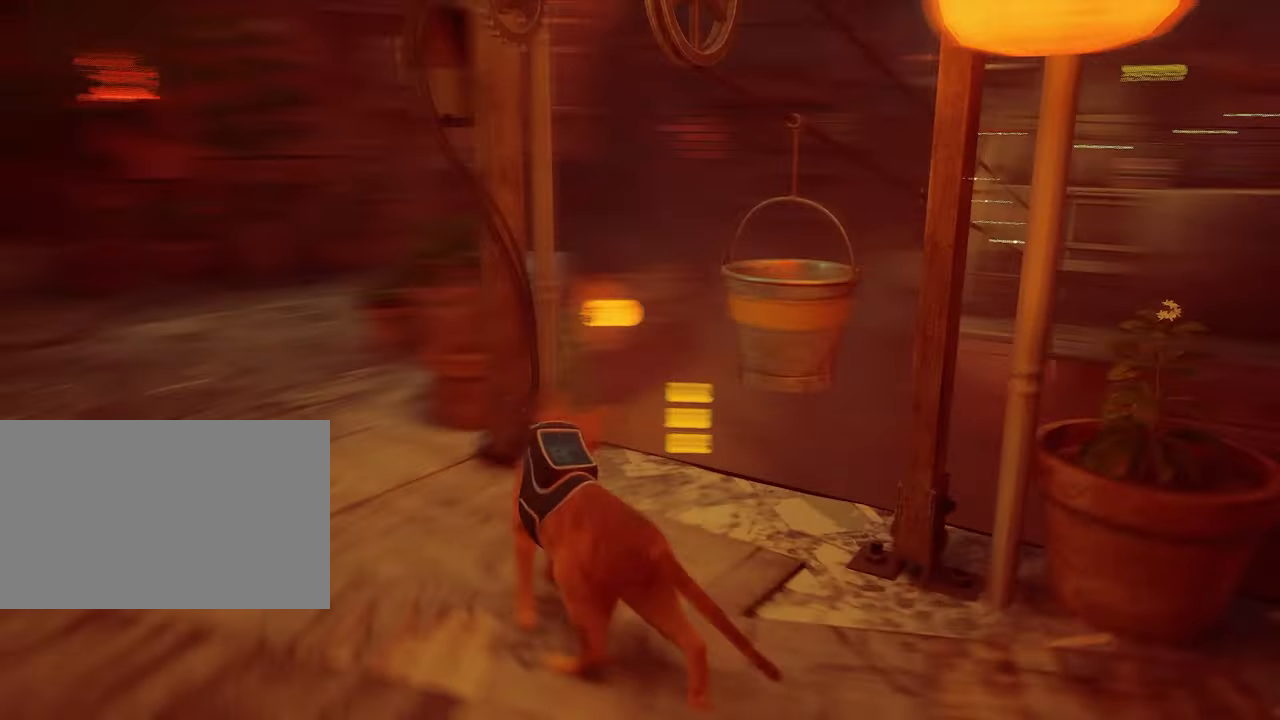
{"keys": ["e"], "mouse": [], "mouse_move": "still", "events": [[34, "w", "down"], [167, "d", "up"], [317, "w", "up"], [450, "e", "down"]]}
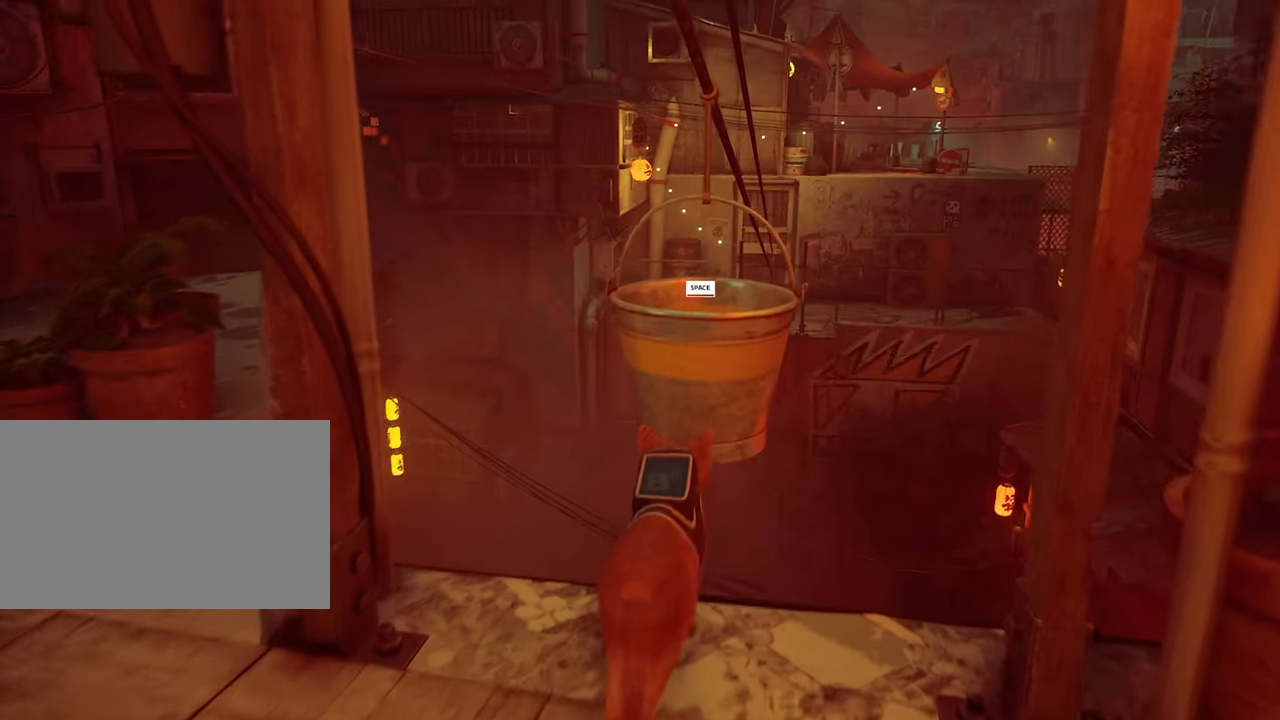
{"keys": [], "mouse": [], "mouse_move": "still", "events": [[84, "e", "up"], [334, "space", "down"], [384, "space", "up"]]}
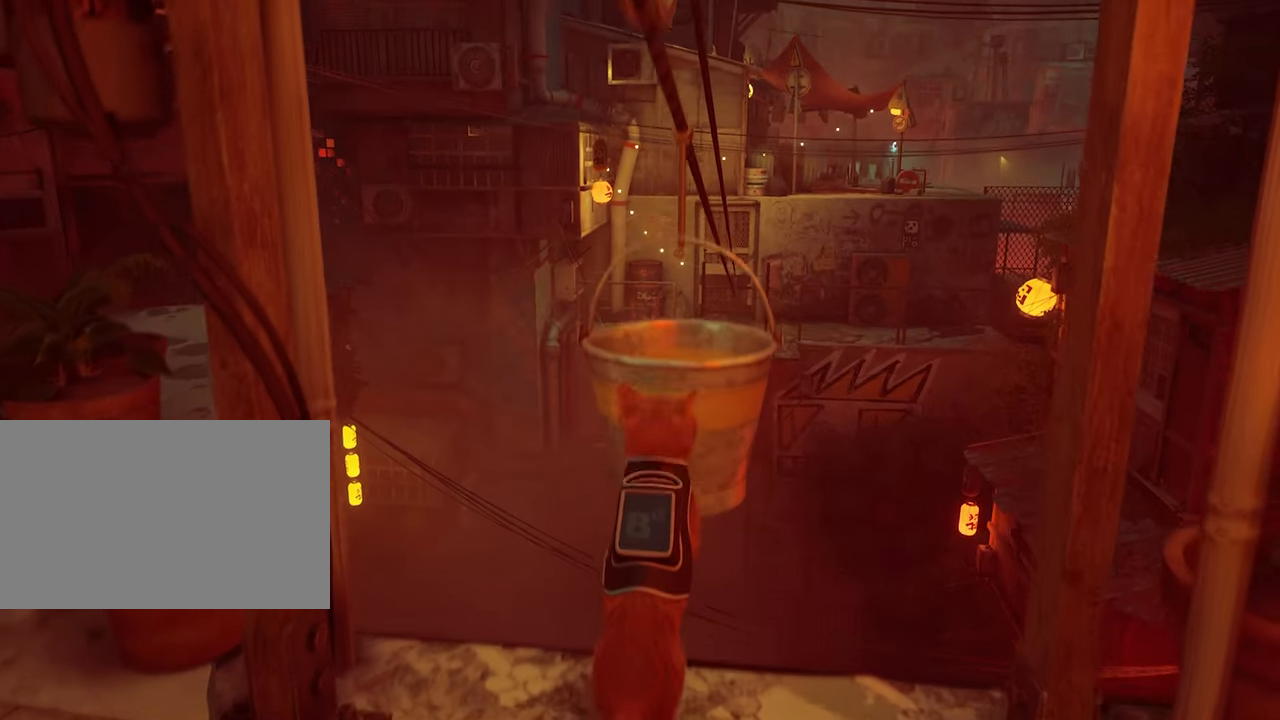
{"keys": [], "mouse": [], "mouse_move": "still", "events": []}
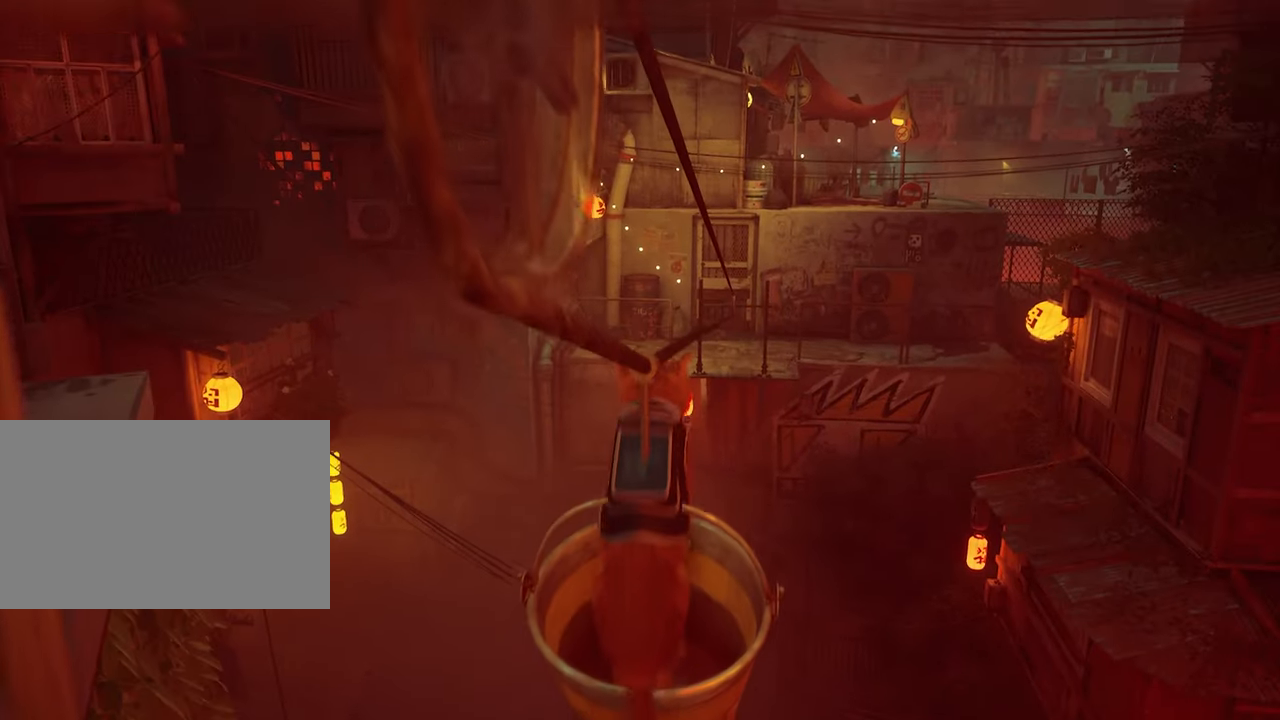
{"keys": ["w"], "mouse": [], "mouse_move": "still", "events": [[317, "w", "down"]]}
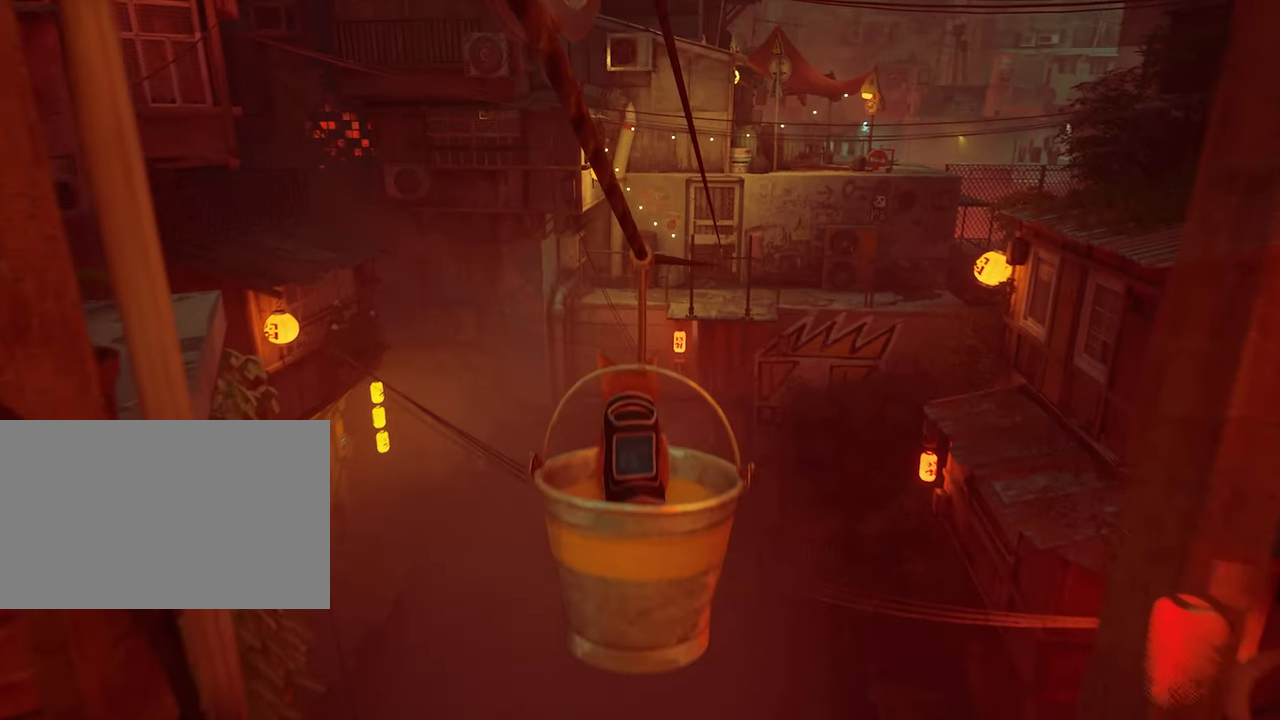
{"keys": ["w"], "mouse": [], "mouse_move": "still", "events": [[184, "w", "up"], [417, "w", "down"]]}
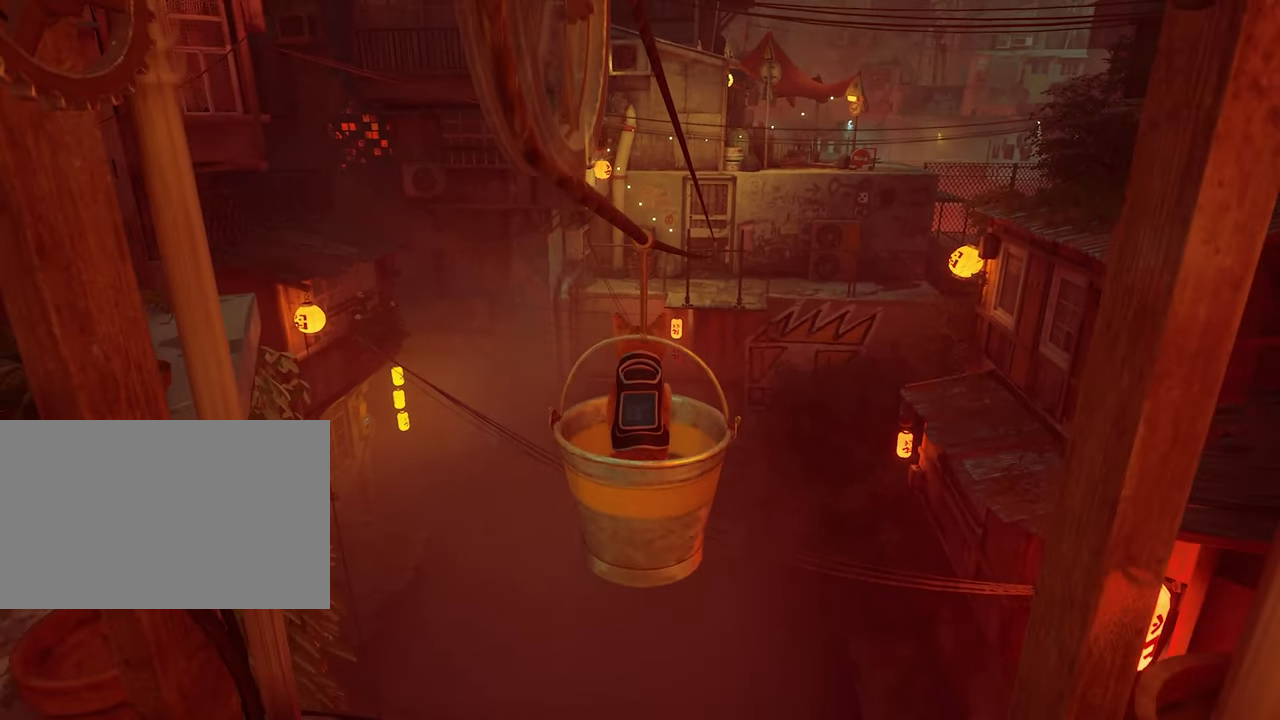
{"keys": [], "mouse": [], "mouse_move": "still", "events": [[200, "w", "up"]]}
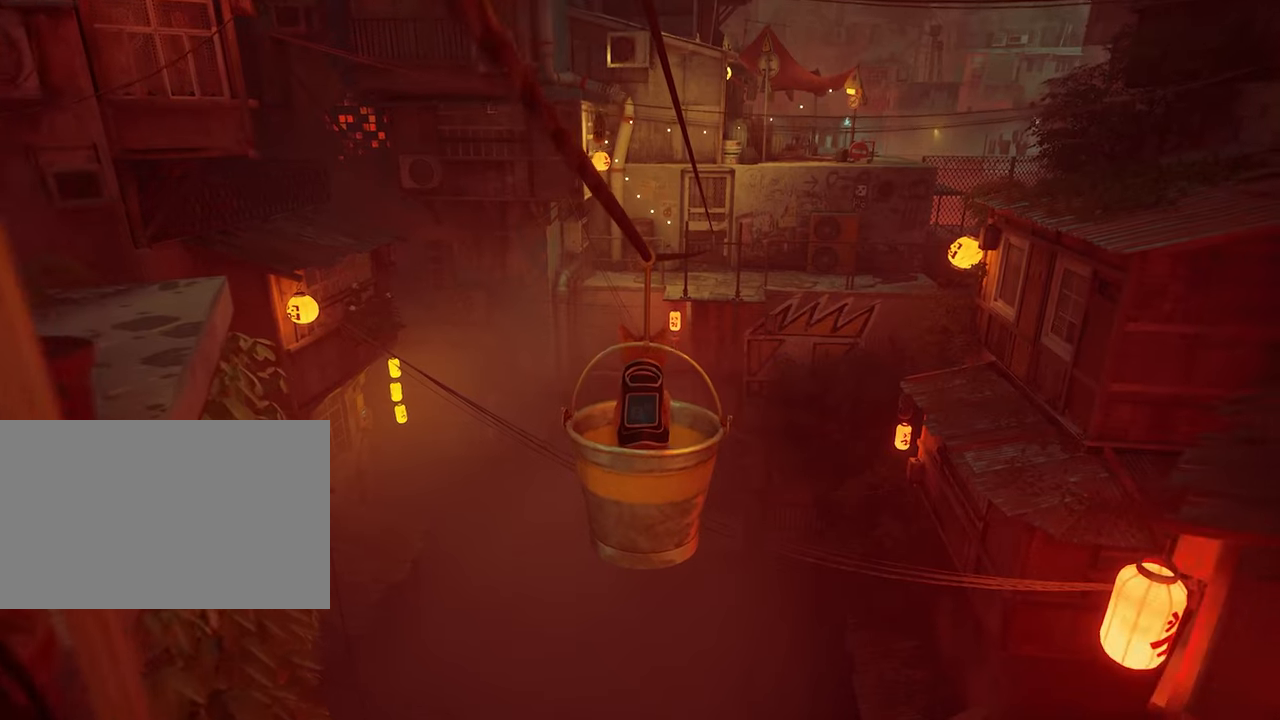
{"keys": [], "mouse": [], "mouse_move": "still", "events": []}
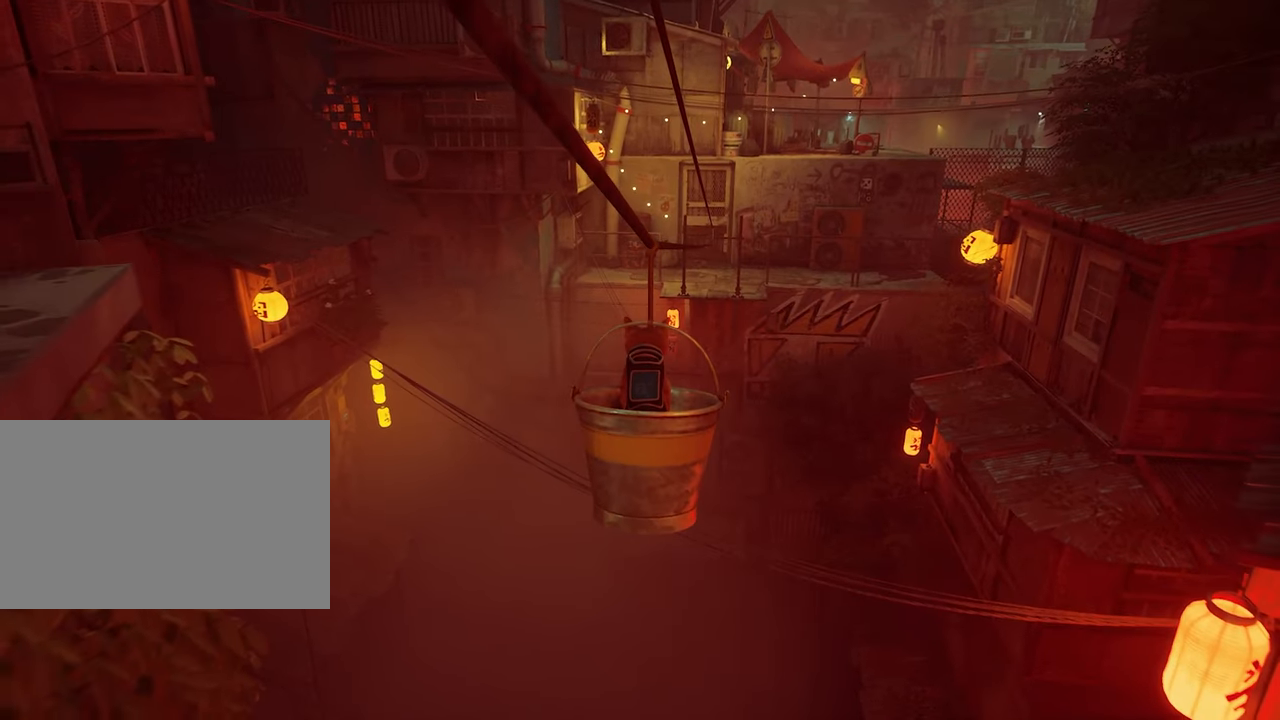
{"keys": [], "mouse": [], "mouse_move": "still", "events": []}
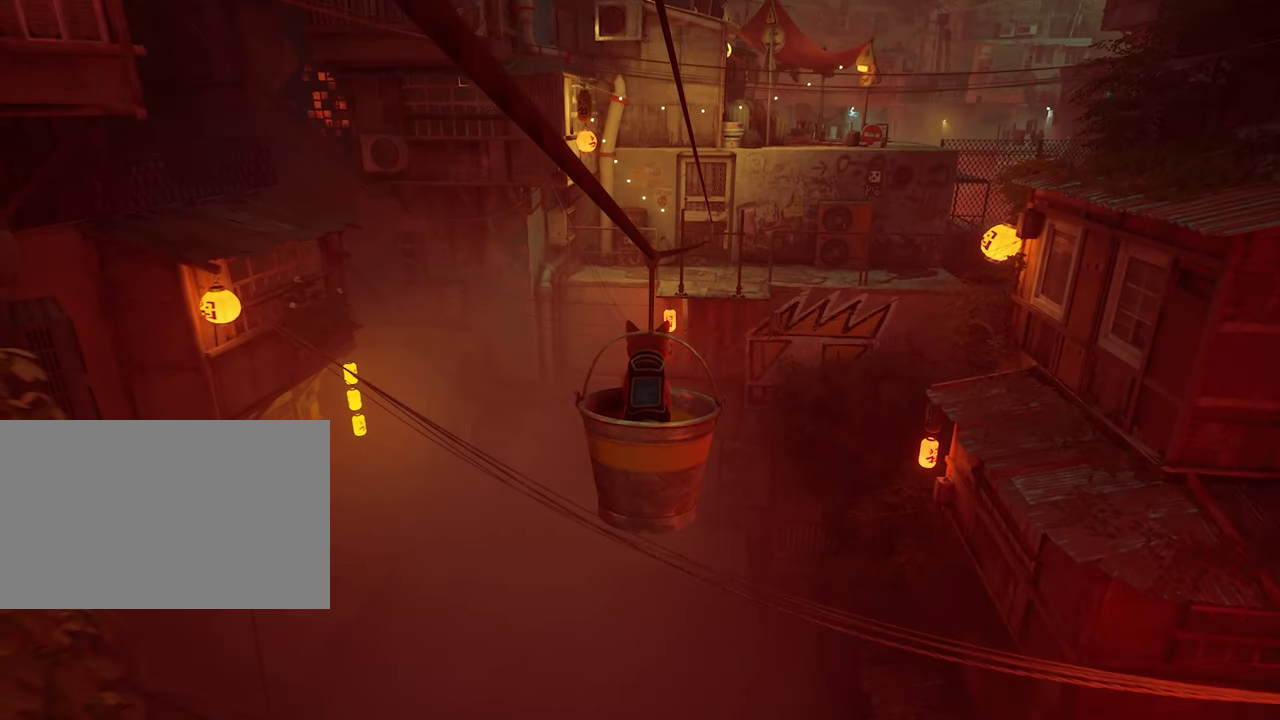
{"keys": [], "mouse": [], "mouse_move": "still", "events": []}
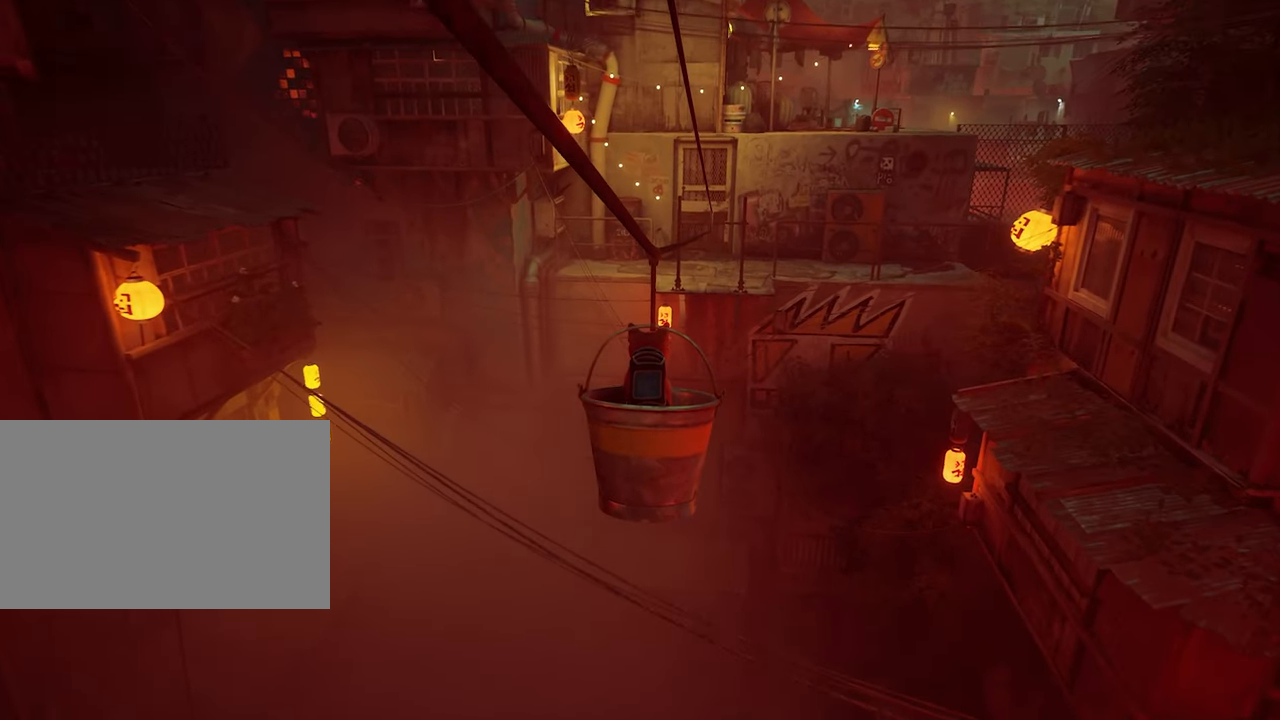
{"keys": [], "mouse": [], "mouse_move": "still", "events": []}
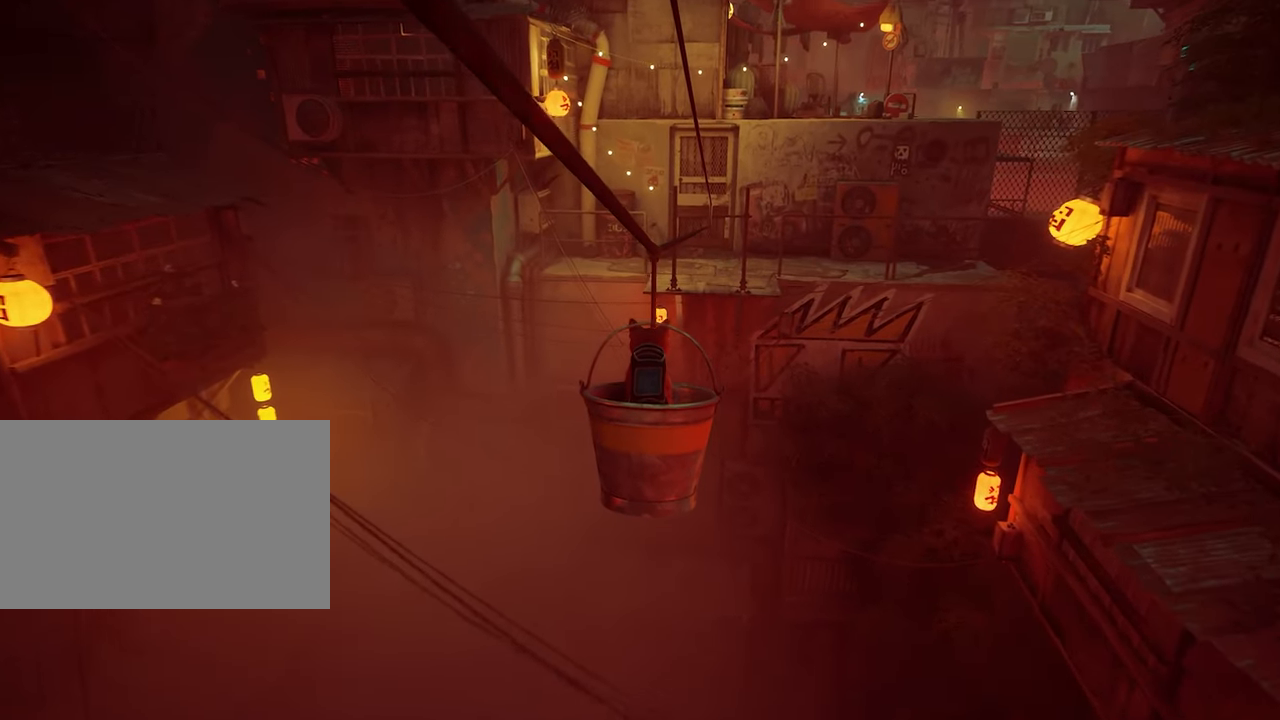
{"keys": [], "mouse": [], "mouse_move": "still", "events": []}
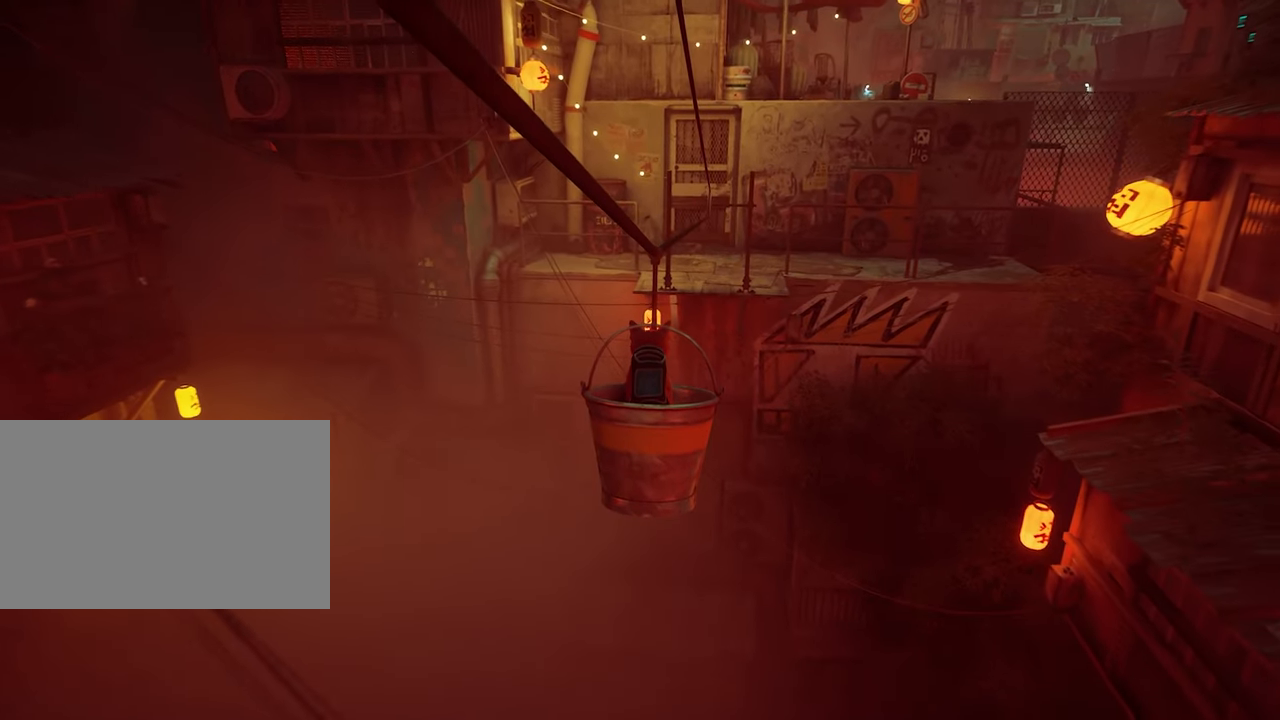
{"keys": [], "mouse": [], "mouse_move": "still", "events": []}
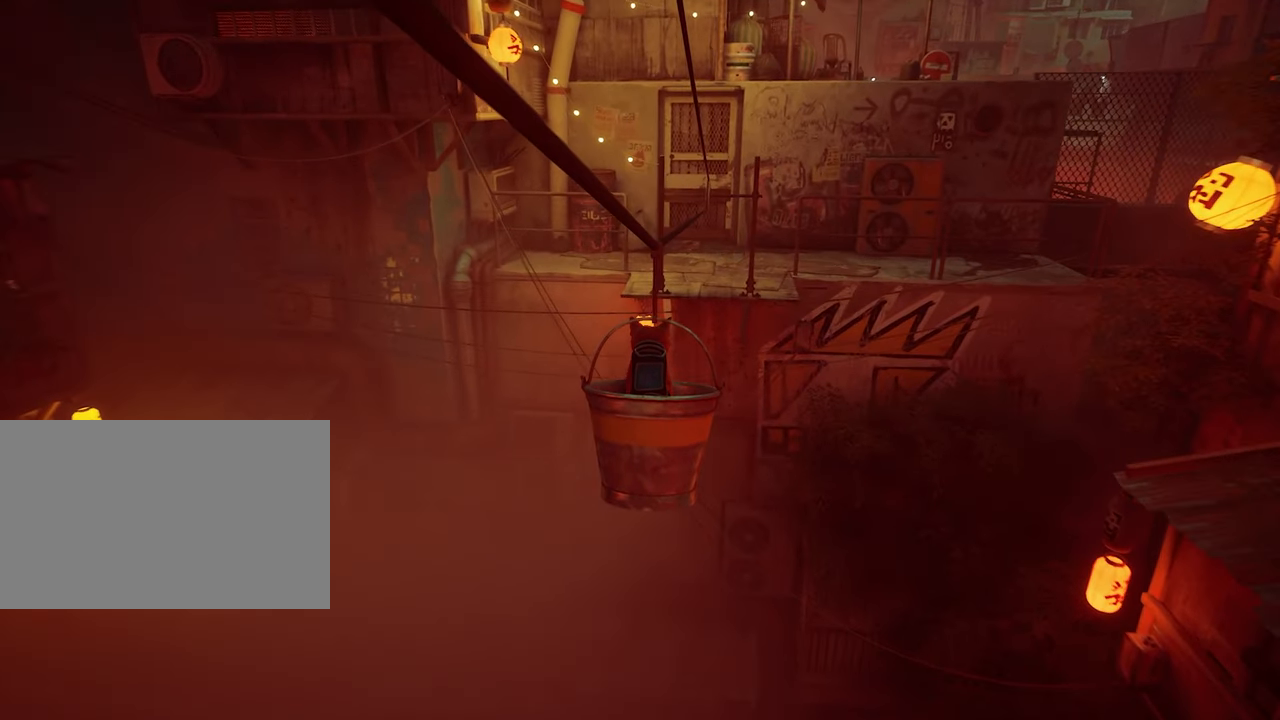
{"keys": [], "mouse": [], "mouse_move": "still", "events": []}
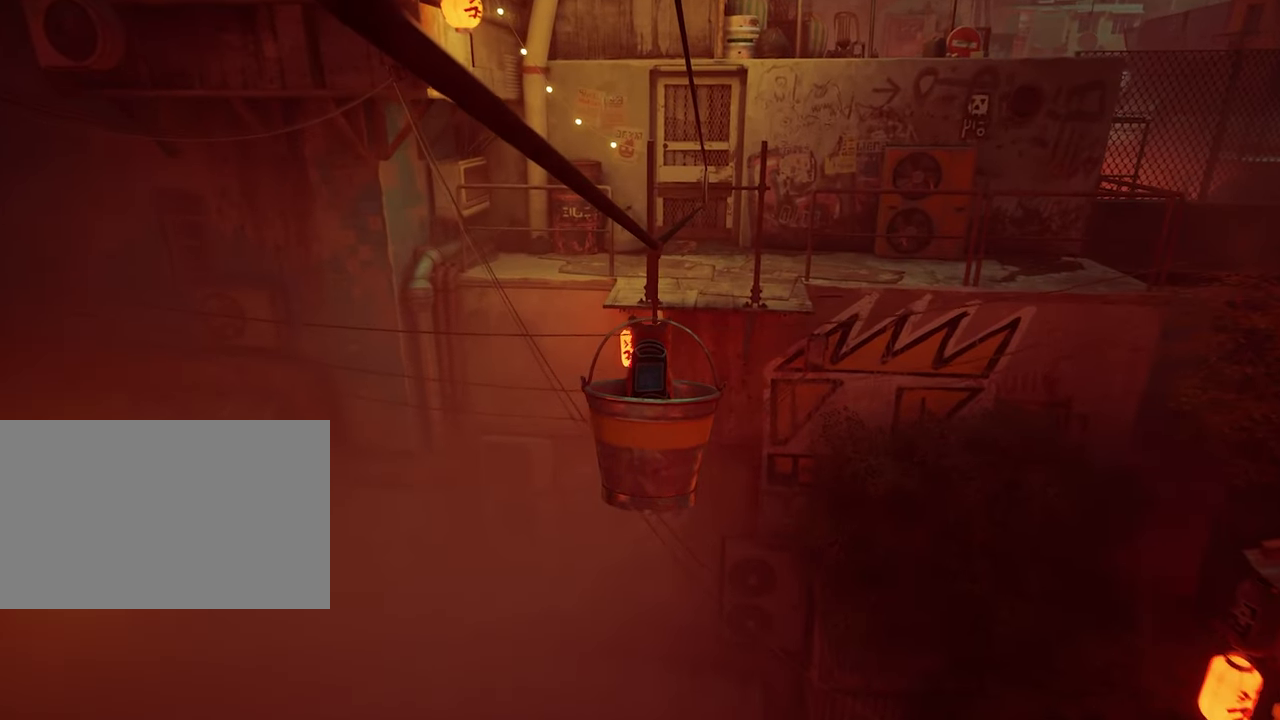
{"keys": [], "mouse": [], "mouse_move": "still", "events": []}
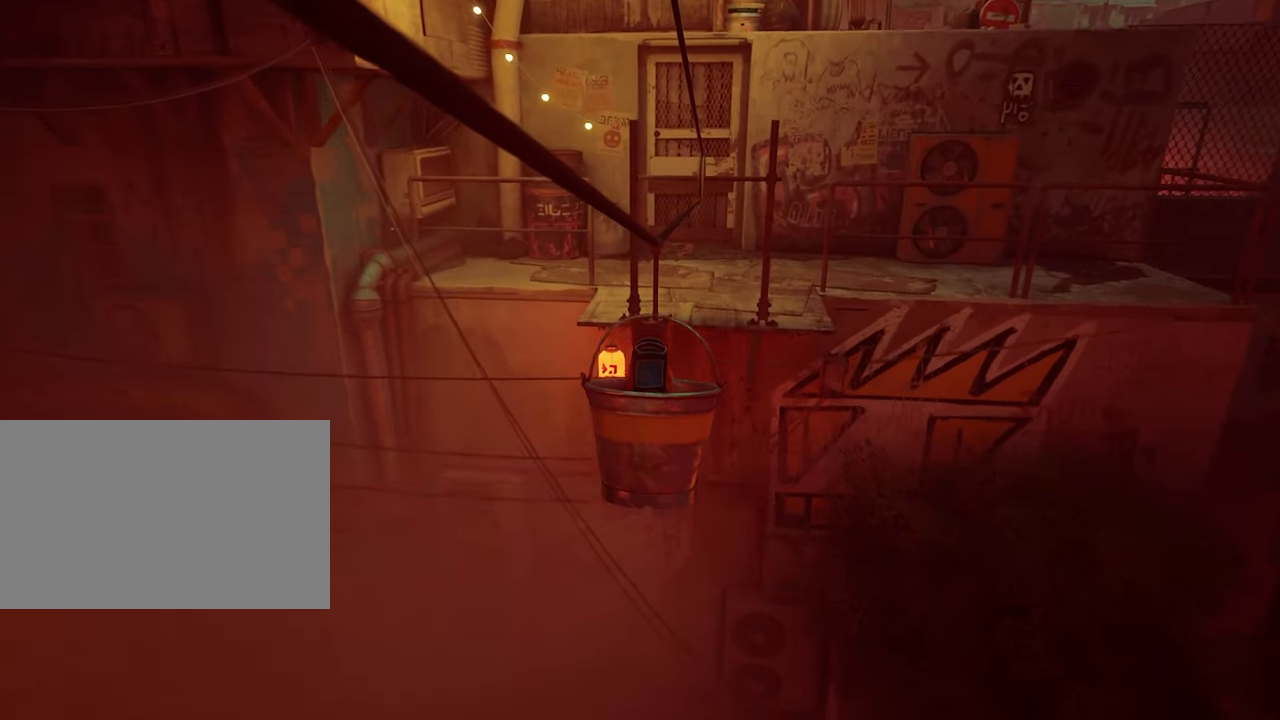
{"keys": [], "mouse": [], "mouse_move": "still", "events": []}
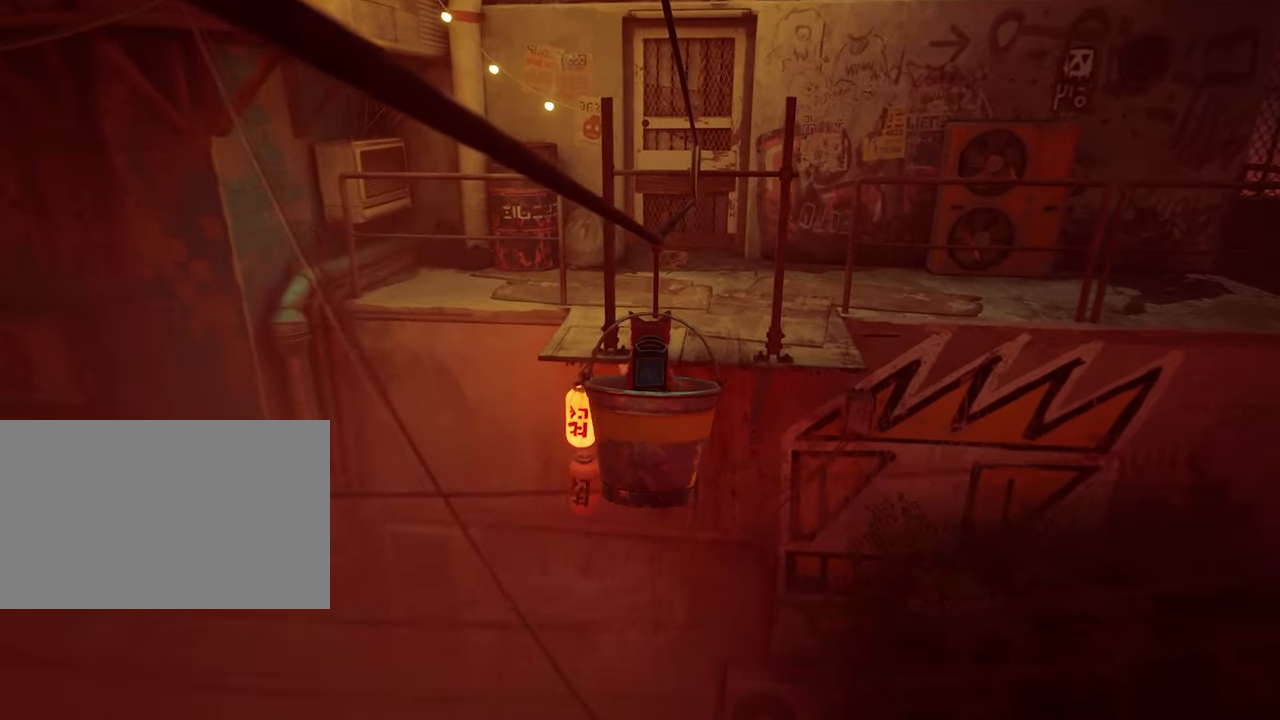
{"keys": [], "mouse": [], "mouse_move": "still", "events": []}
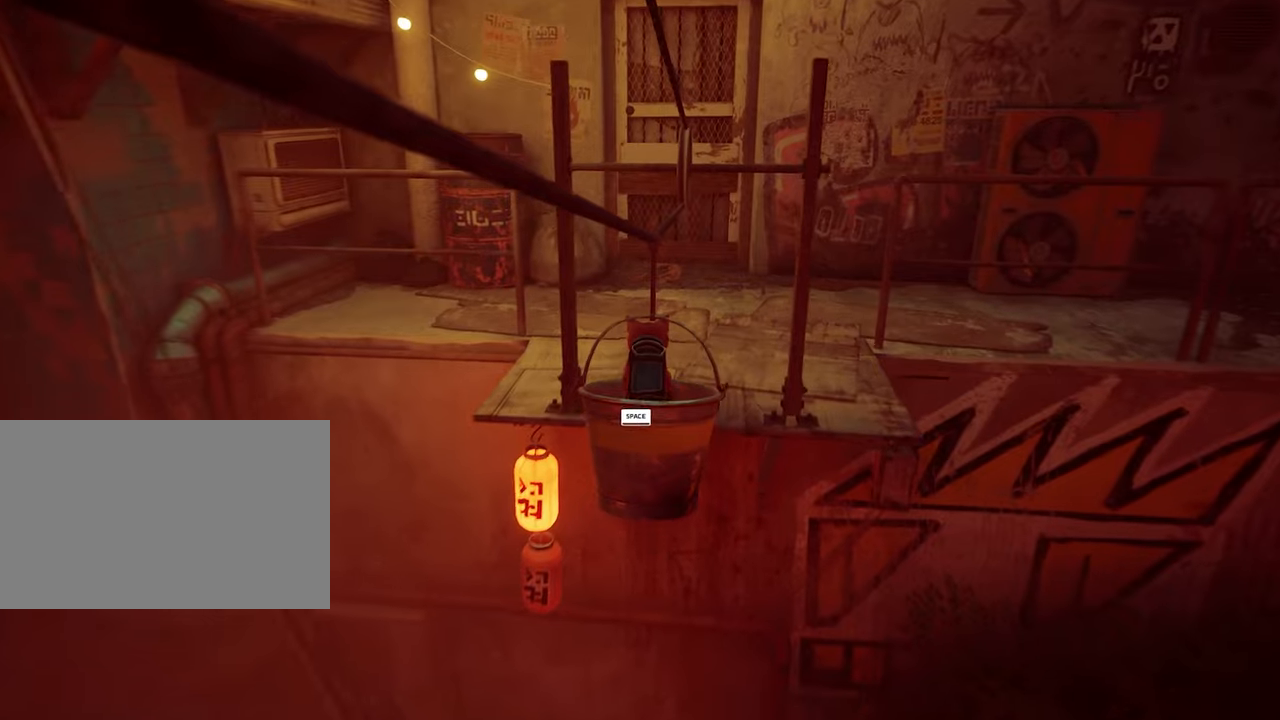
{"keys": ["w"], "mouse": [], "mouse_move": "still", "events": [[183, "w", "down"], [333, "space", "down"], [467, "space", "up"]]}
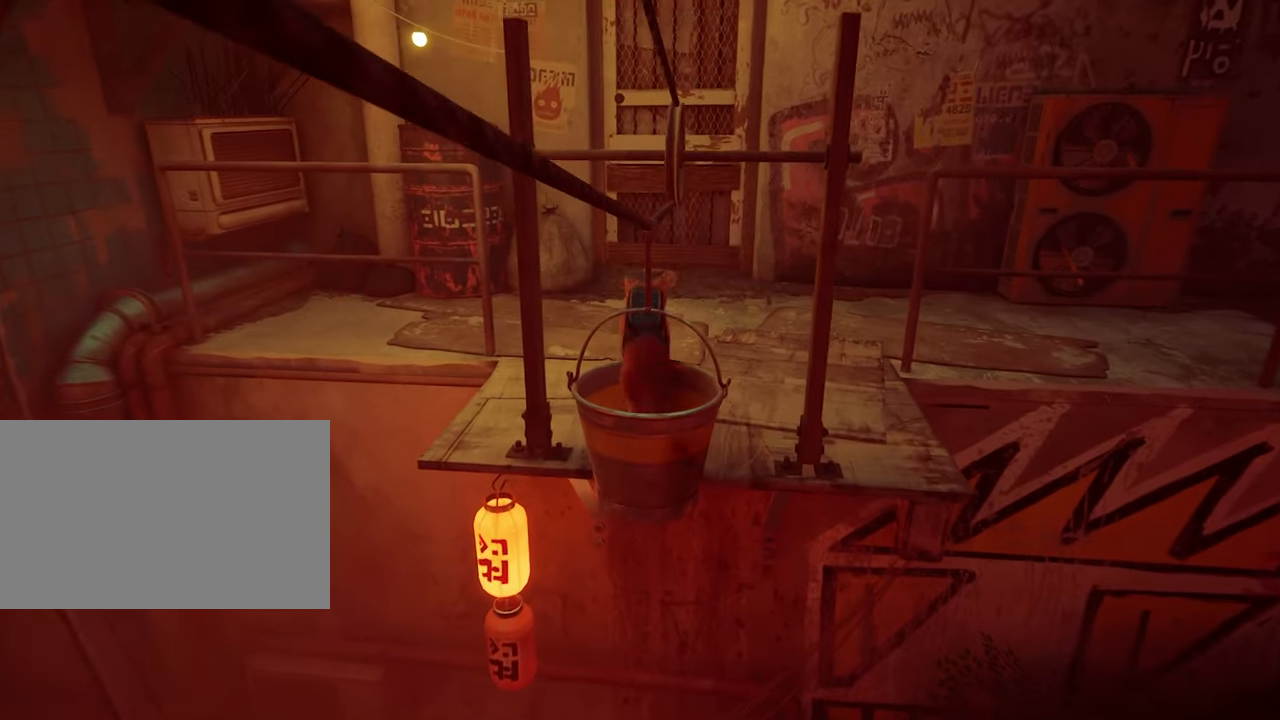
{"keys": ["w"], "mouse": [], "mouse_move": "still", "events": []}
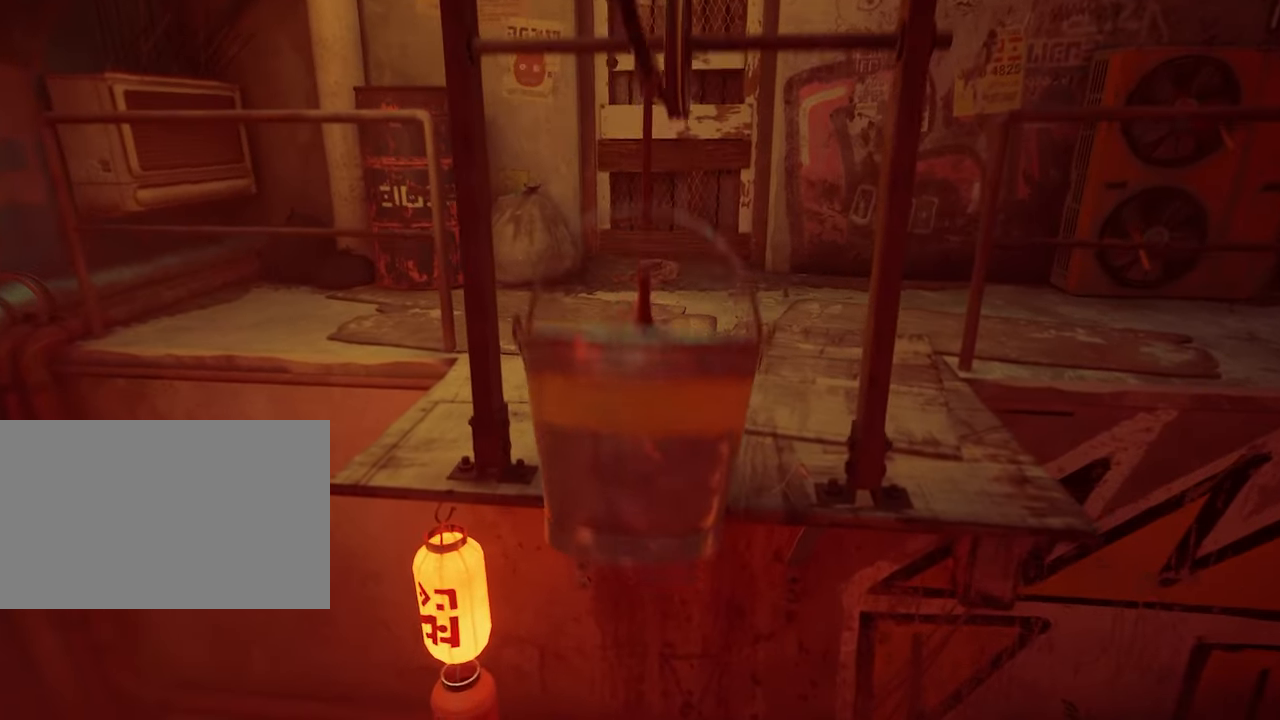
{"keys": ["w"], "mouse": [], "mouse_move": "left", "events": []}
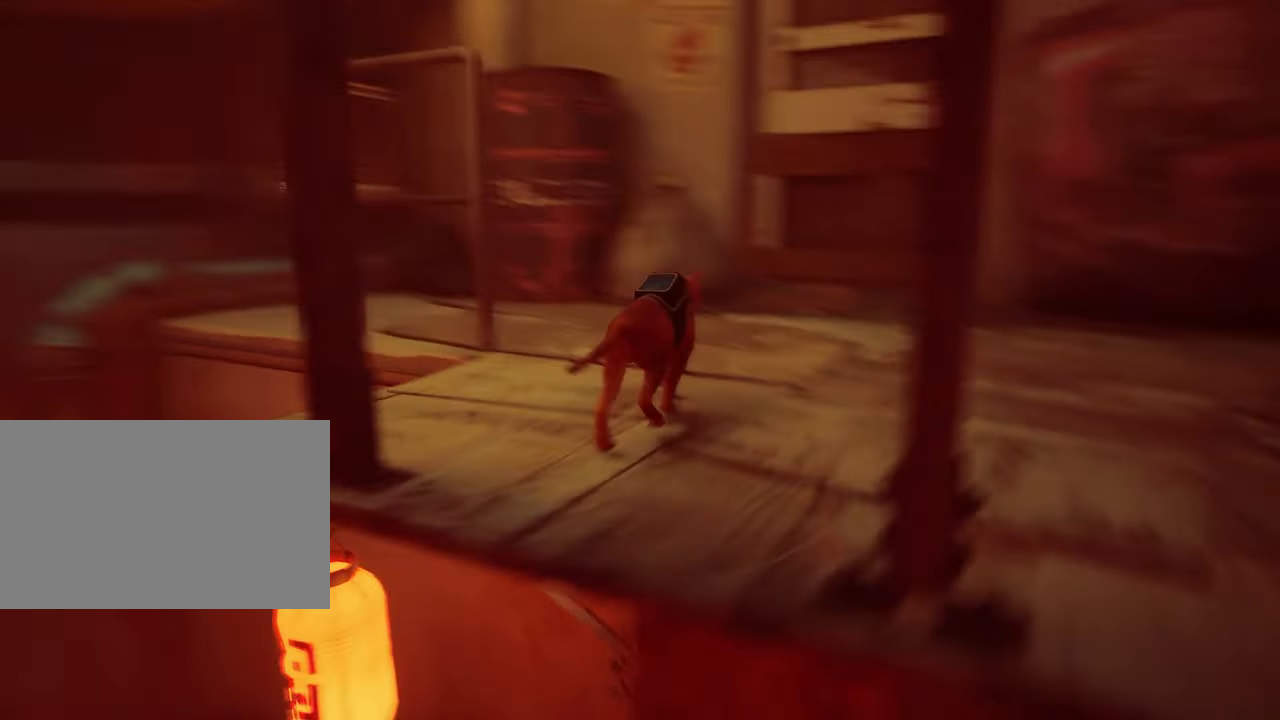
{"keys": ["w"], "mouse": [], "mouse_move": "still", "events": []}
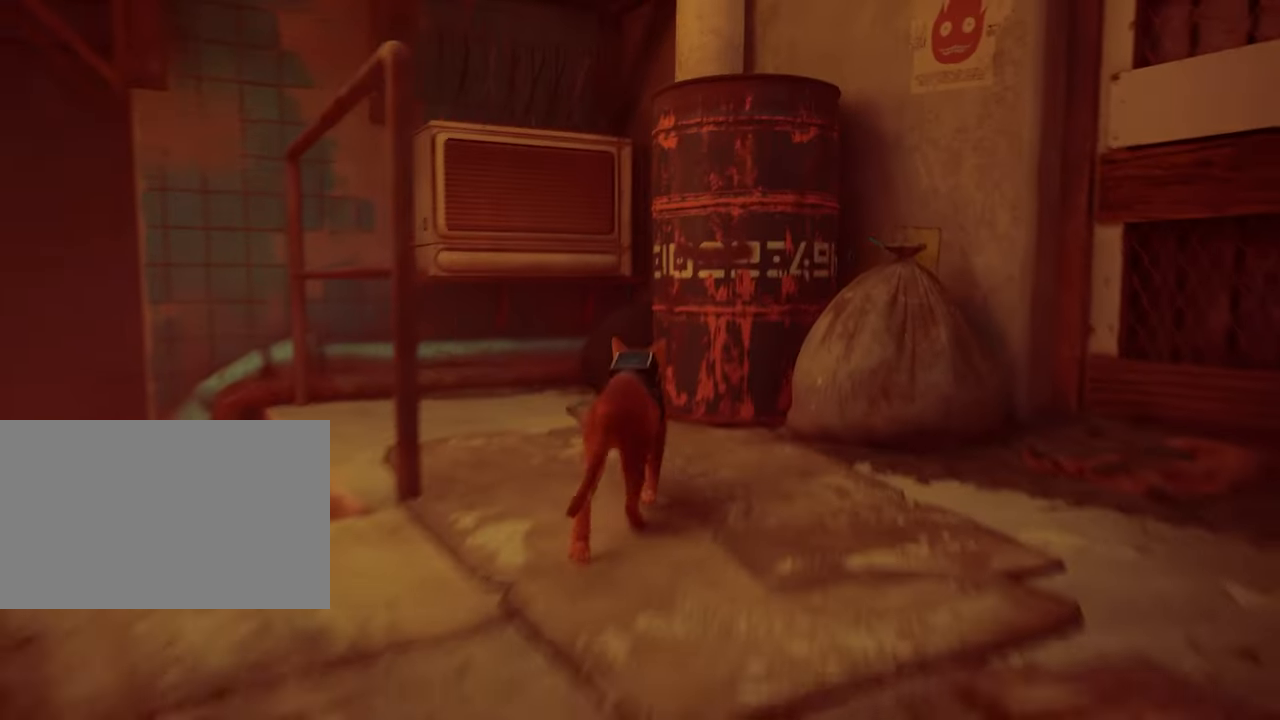
{"keys": ["w"], "mouse": [], "mouse_move": "up-left", "events": [[67, "w", "up"], [383, "w", "down"]]}
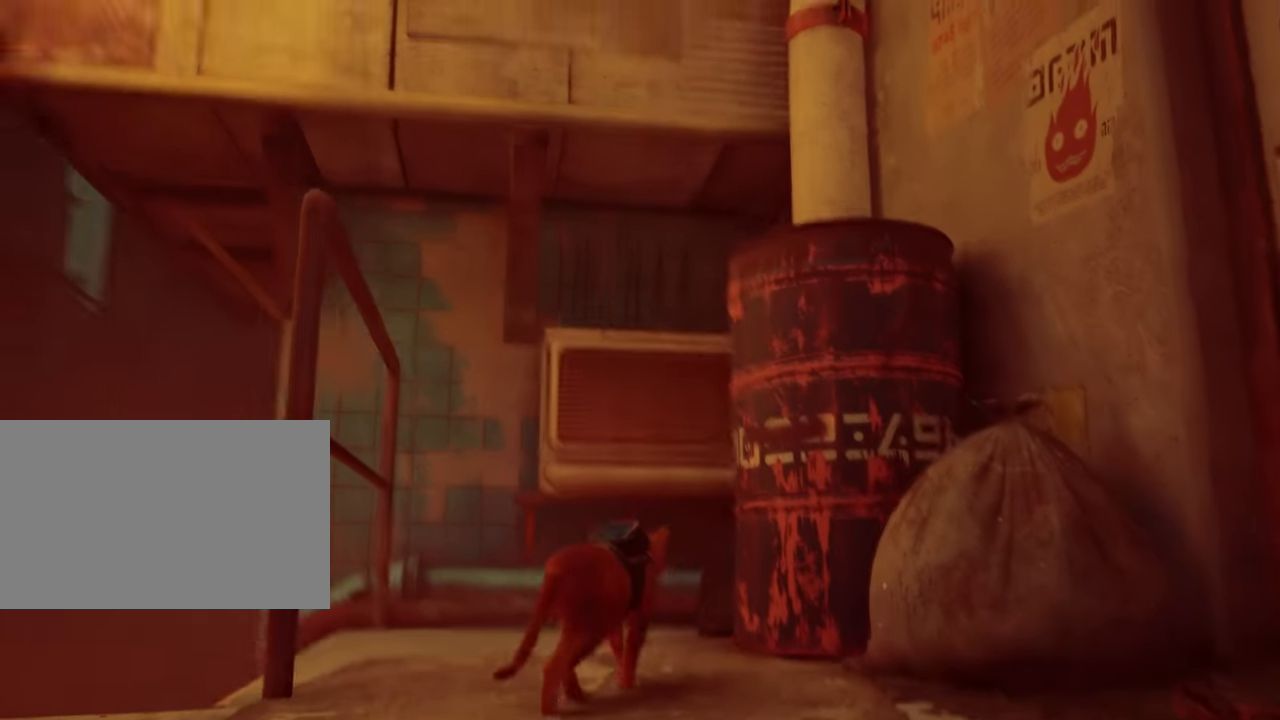
{"keys": [], "mouse": [], "mouse_move": "right", "events": [[167, "w", "up"]]}
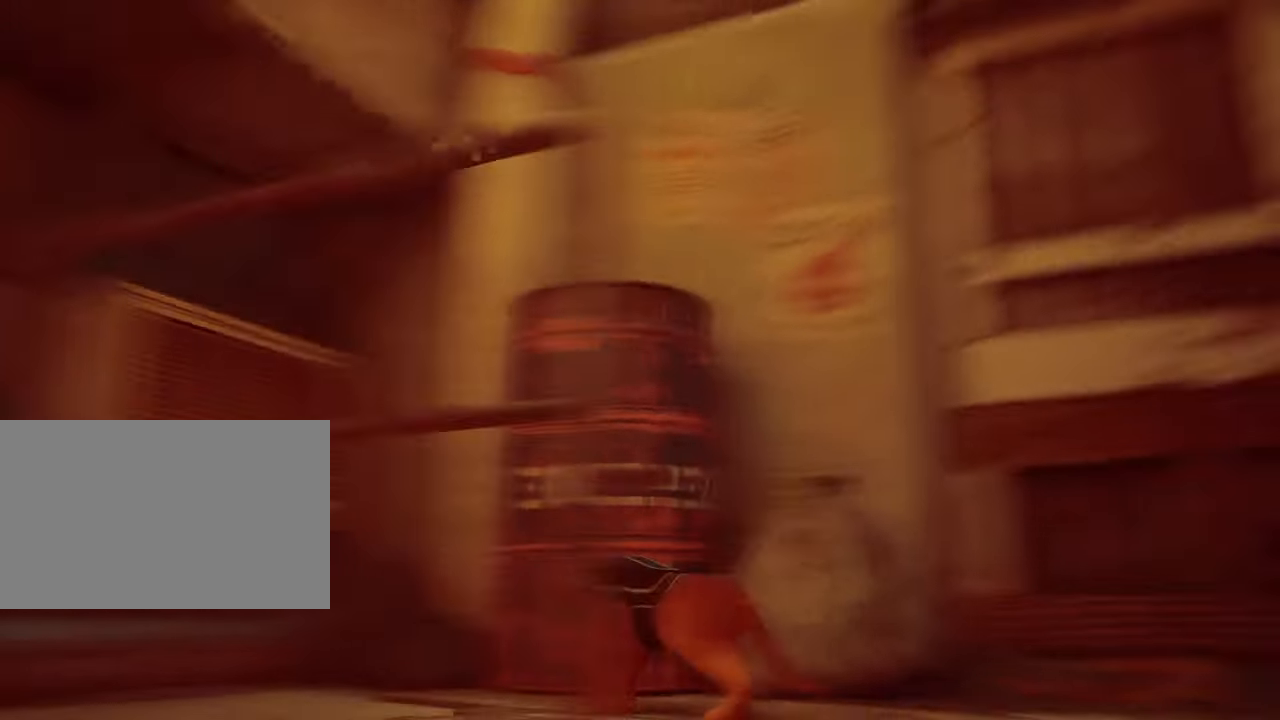
{"keys": ["d"], "mouse": [], "mouse_move": "still", "events": [[50, "d", "down"]]}
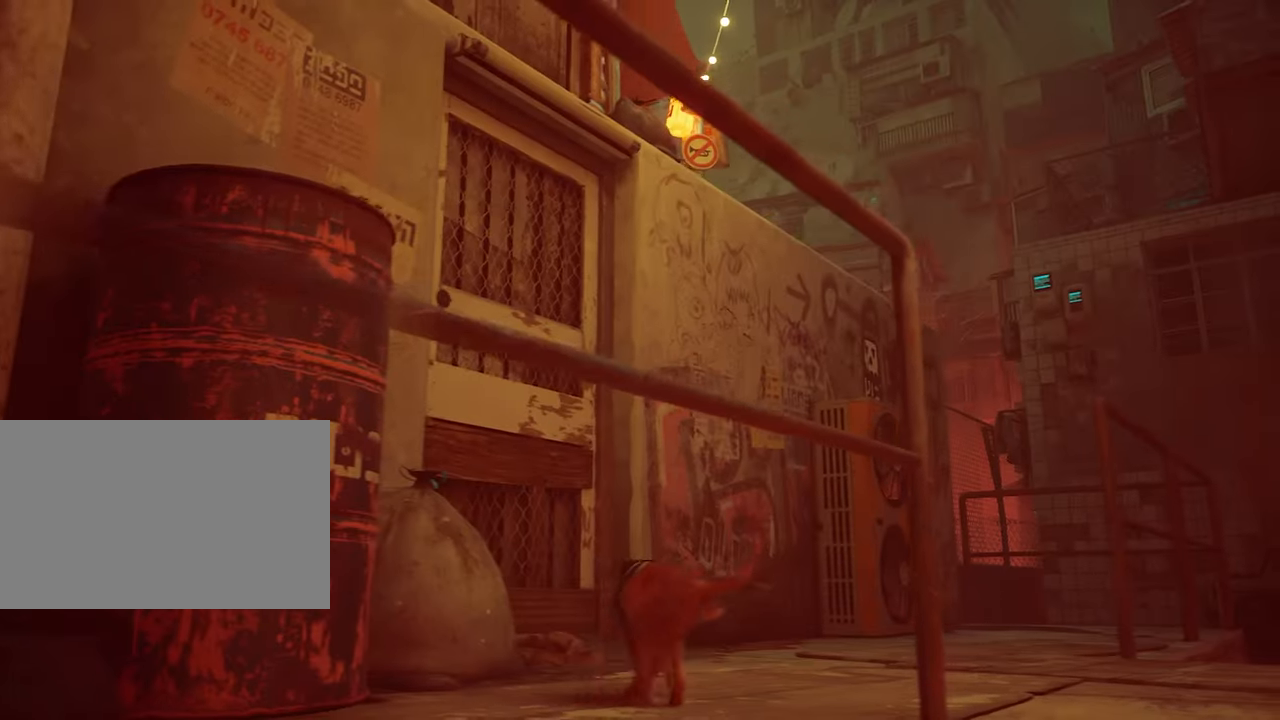
{"keys": ["w"], "mouse": [], "mouse_move": "still", "events": [[200, "w", "down"], [250, "d", "up"]]}